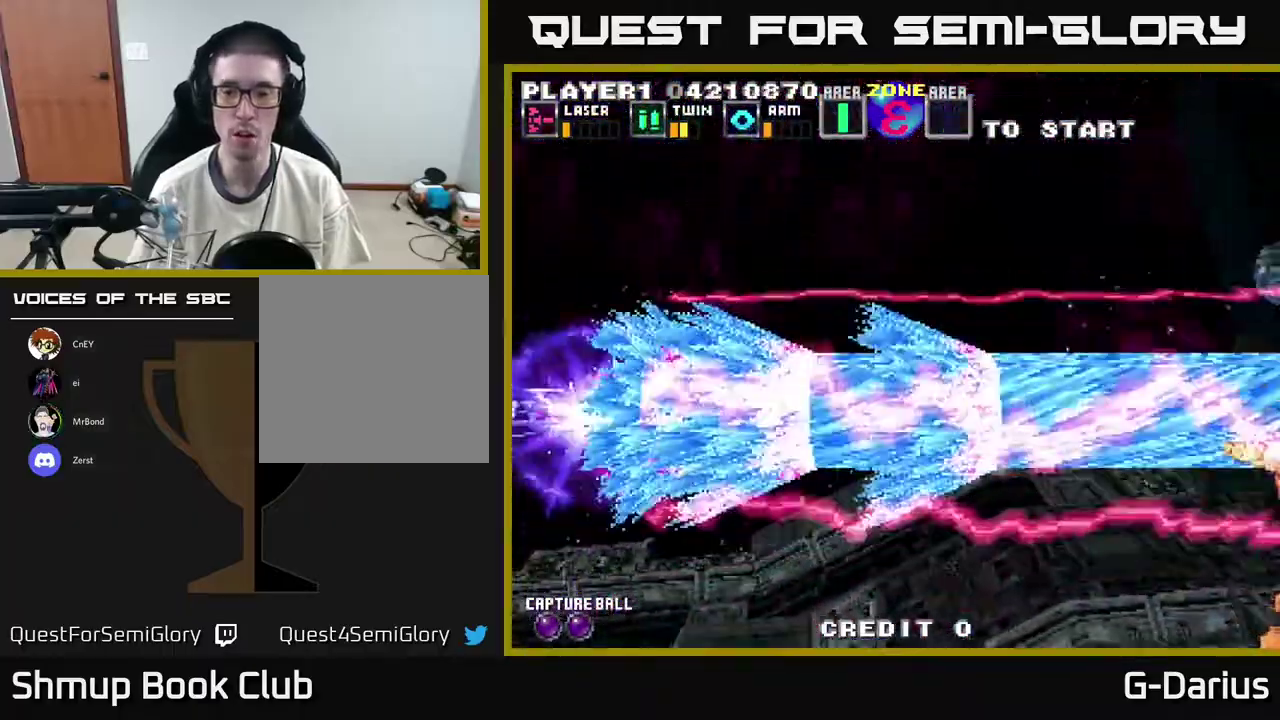
Gameplay with a controller (Xbox layout); each line is a JSON object with the inputs held at the frame after it (dt_ms = milliseconds from this image to that frame). "events" lists button and stick changes between this image and that frame as [ms after this image, input, new state], when the widget could be followed in between. Not read: DPAD_RIGHT L3 R3 left_stick.
{"dt_ms": 500, "buttons": ["A", "DPAD_UP"], "right_stick": "center", "events": []}
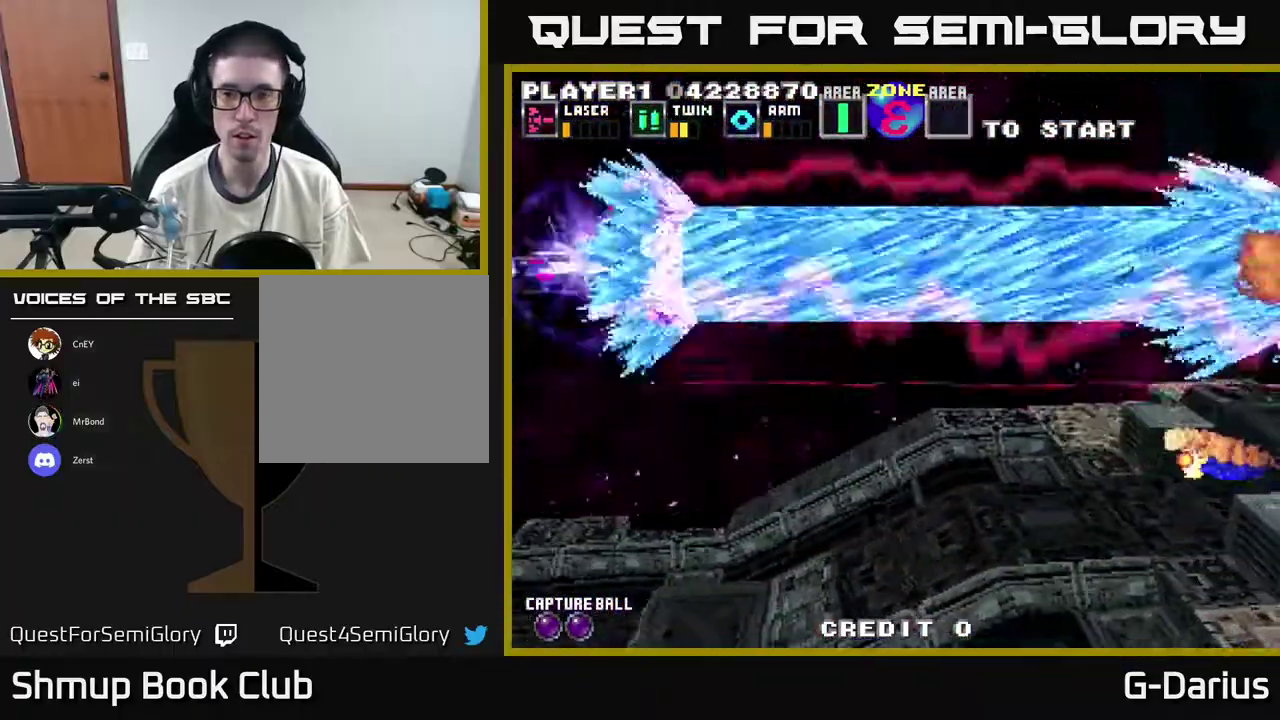
{"dt_ms": 500, "buttons": ["A", "DPAD_DOWN"], "right_stick": "center", "events": [[200, "DPAD_UP", "up"], [267, "DPAD_DOWN", "down"]]}
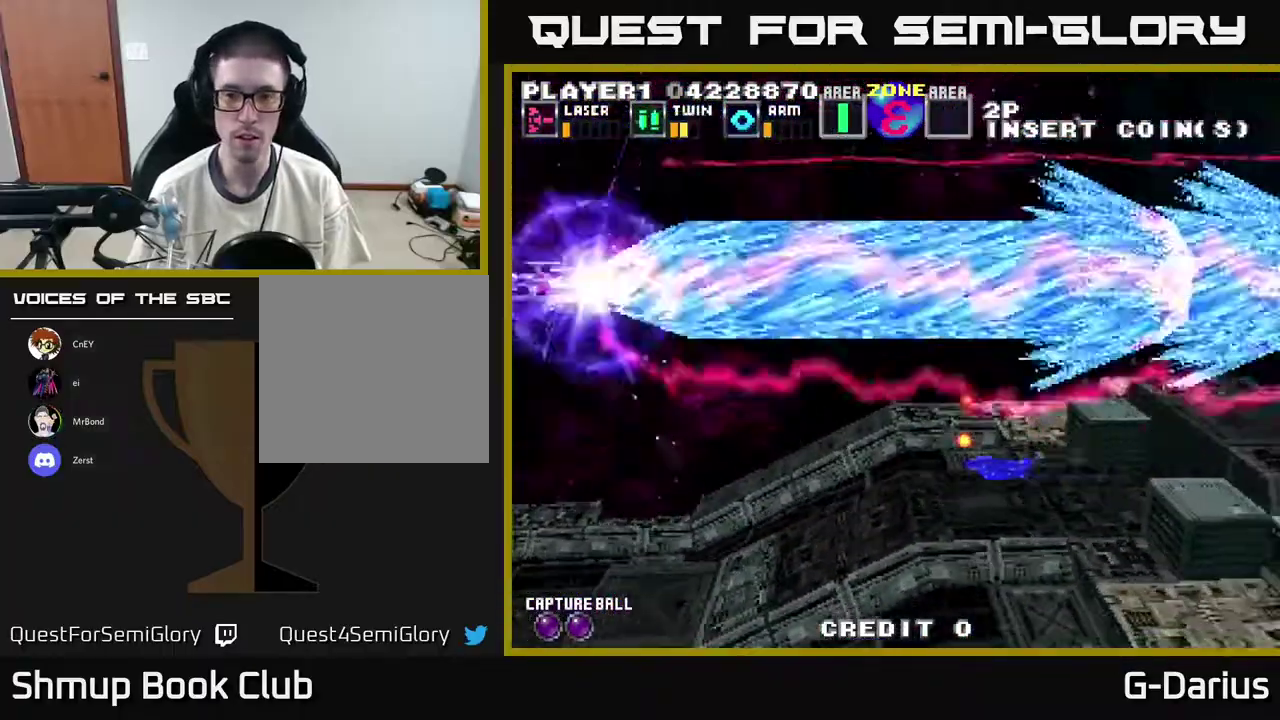
{"dt_ms": 500, "buttons": ["A", "DPAD_DOWN"], "right_stick": "center", "events": []}
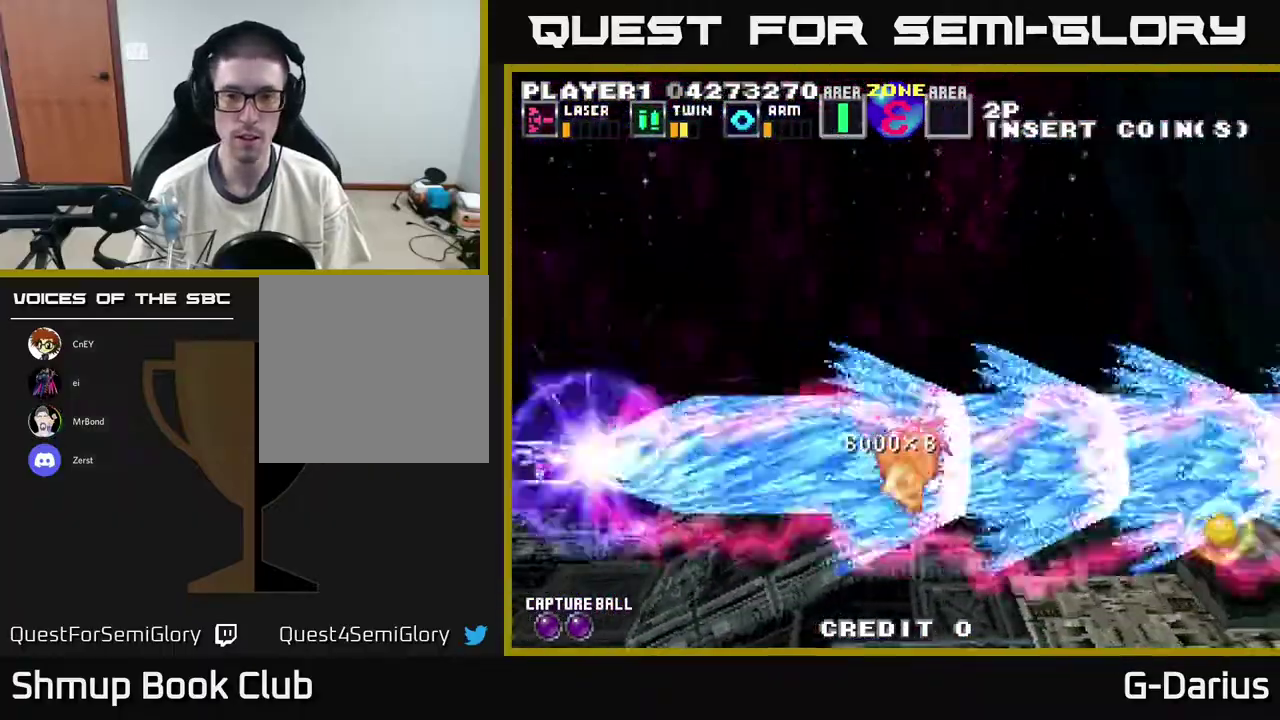
{"dt_ms": 500, "buttons": ["A"], "right_stick": "center", "events": [[483, "DPAD_DOWN", "up"]]}
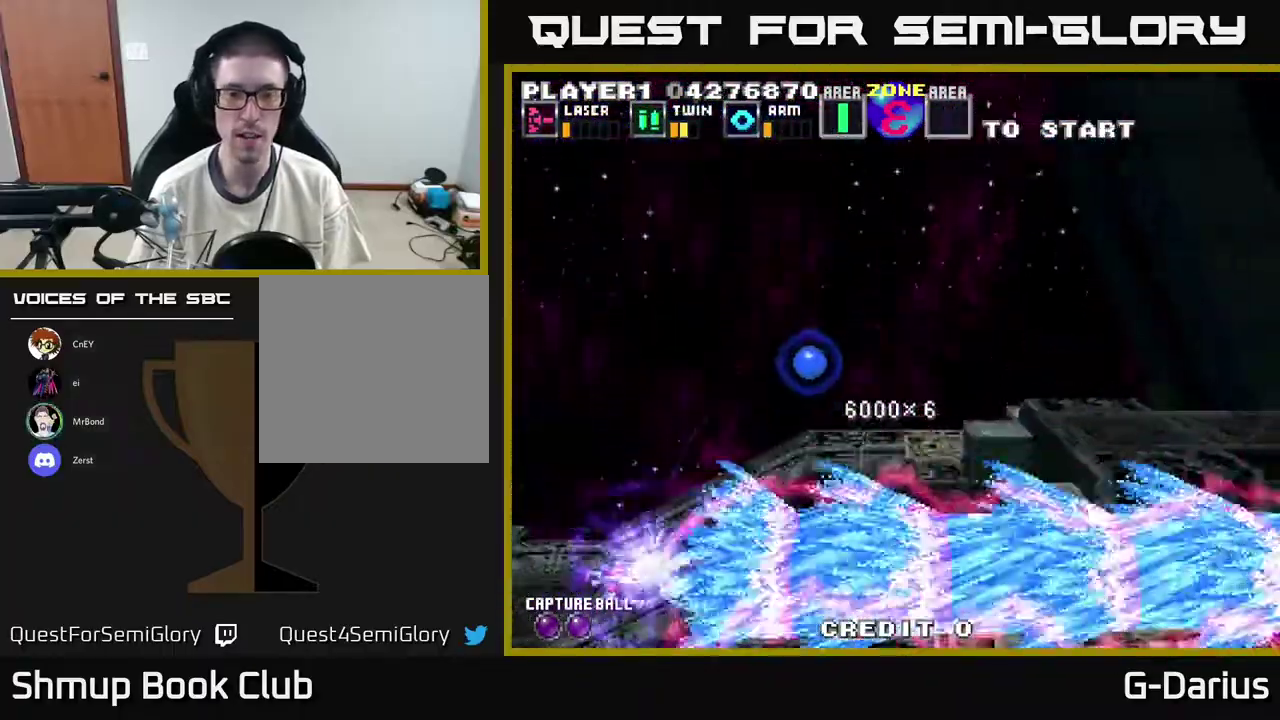
{"dt_ms": 500, "buttons": ["A", "DPAD_UP"], "right_stick": "center", "events": [[67, "DPAD_UP", "down"]]}
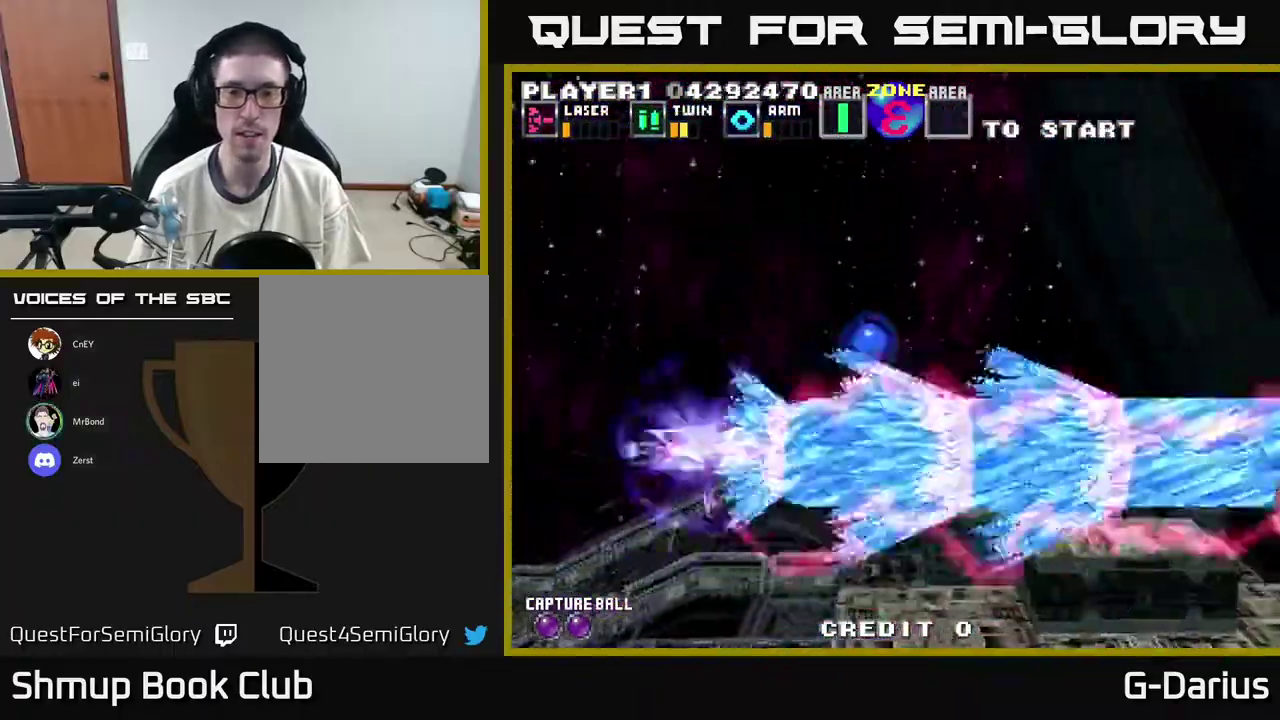
{"dt_ms": 700, "buttons": ["A", "DPAD_DOWN"], "right_stick": "center", "events": [[133, "DPAD_UP", "up"], [667, "DPAD_DOWN", "down"]]}
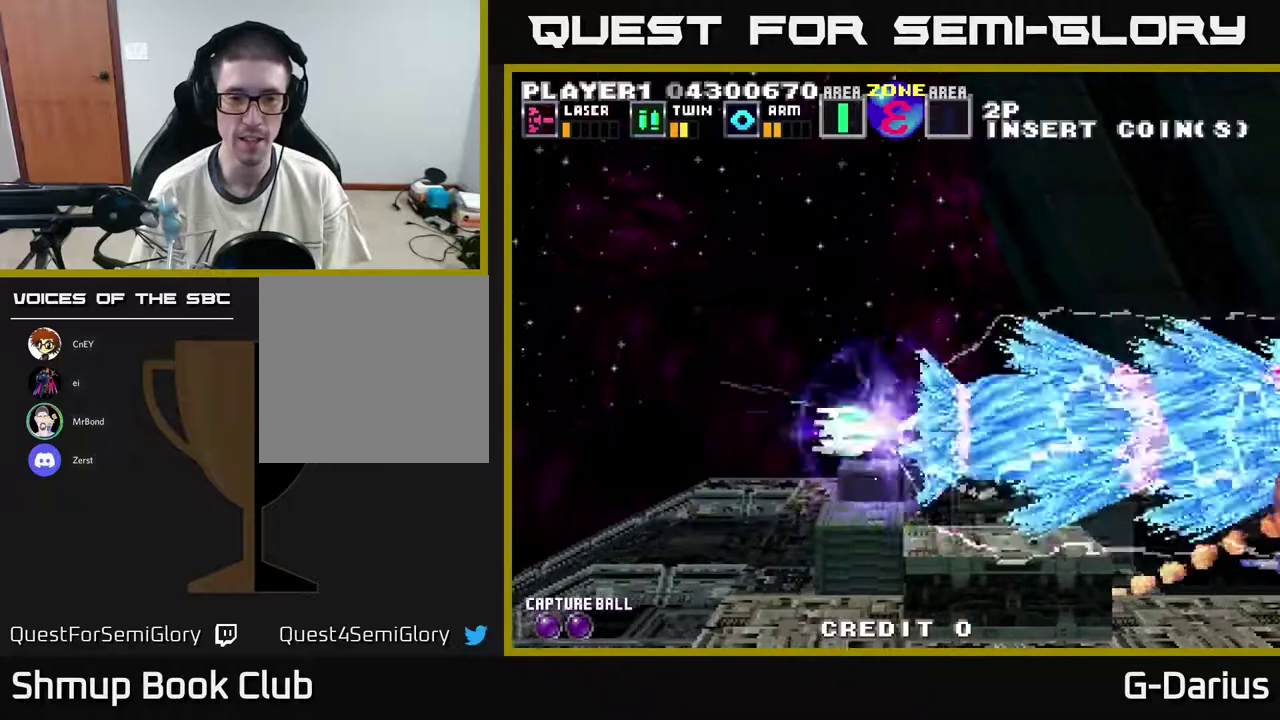
{"dt_ms": 300, "buttons": ["A", "DPAD_LEFT"], "right_stick": "center", "events": [[200, "DPAD_LEFT", "down"], [283, "DPAD_DOWN", "up"]]}
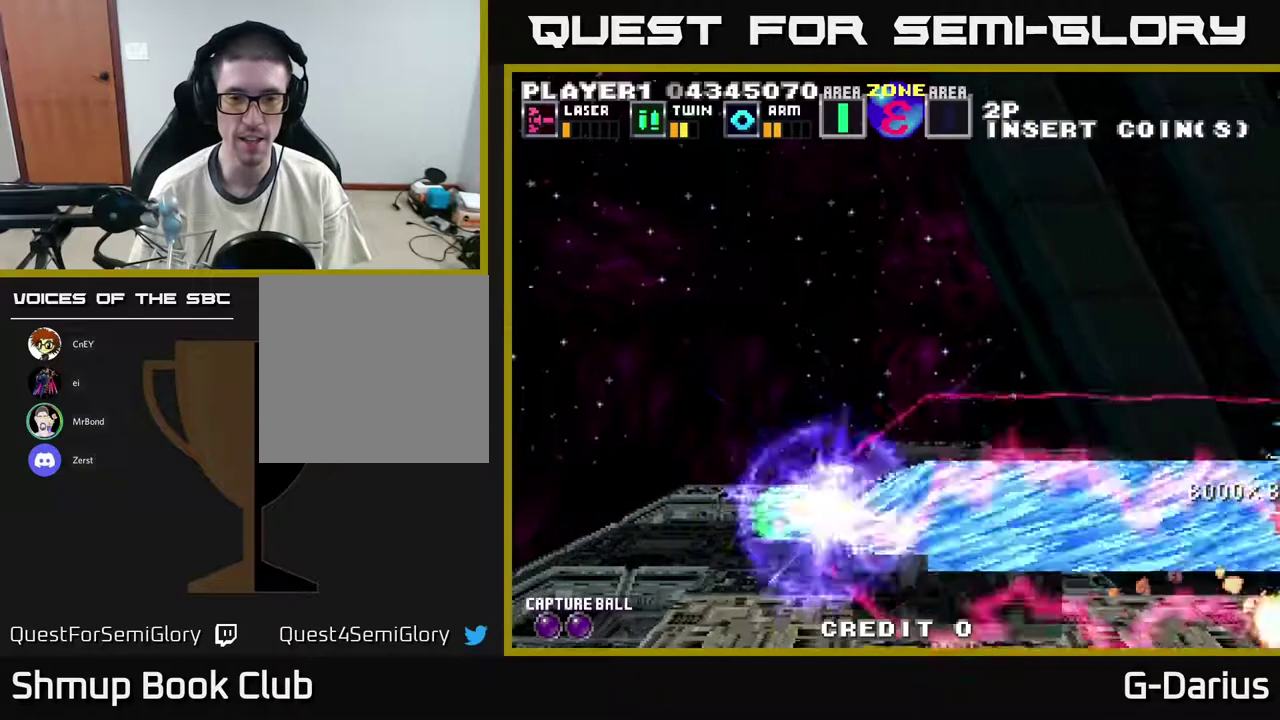
{"dt_ms": 300, "buttons": ["A", "DPAD_DOWN", "DPAD_LEFT"], "right_stick": "center", "events": [[250, "DPAD_DOWN", "down"]]}
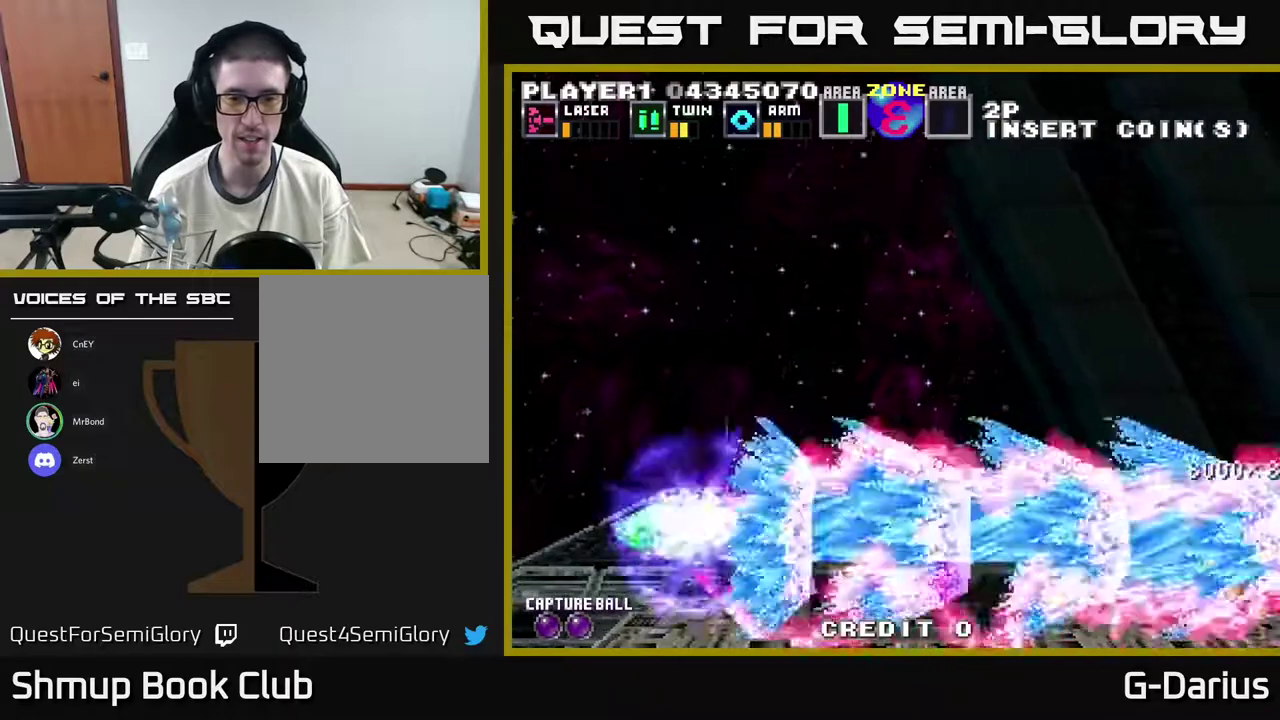
{"dt_ms": 700, "buttons": ["A", "DPAD_UP"], "right_stick": "center", "events": [[217, "DPAD_DOWN", "up"], [283, "DPAD_UP", "down"], [500, "DPAD_LEFT", "up"]]}
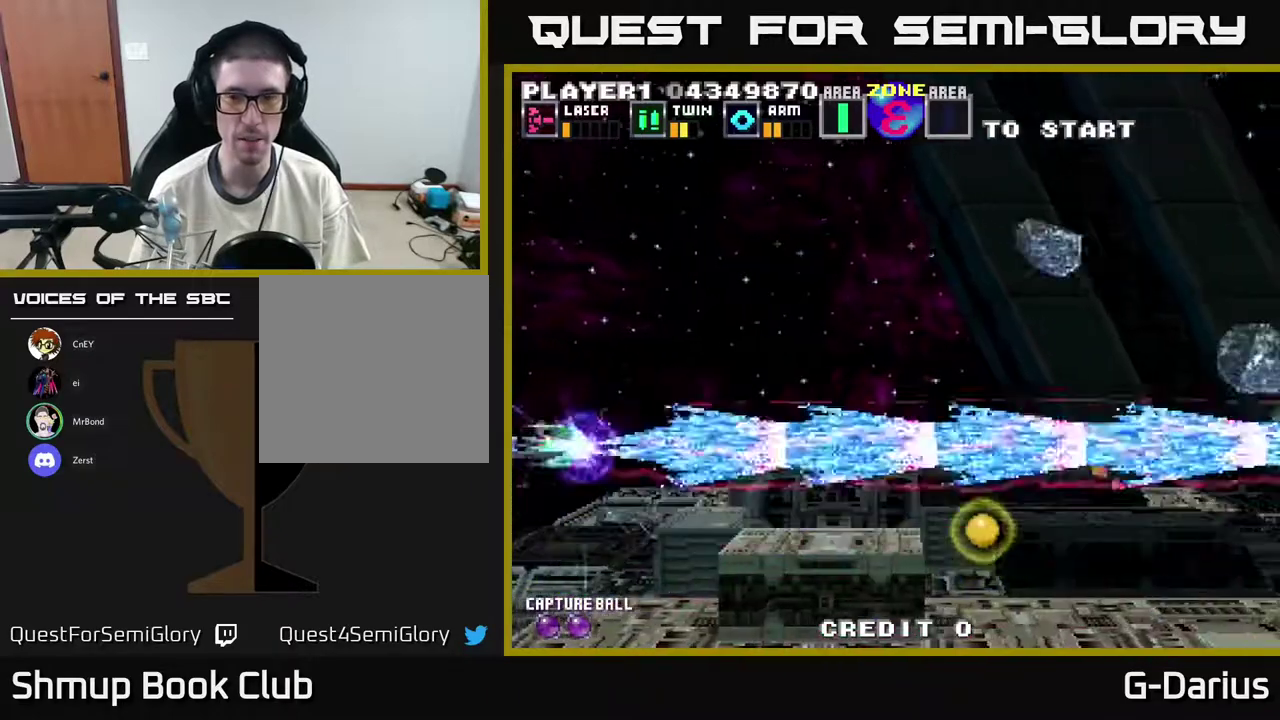
{"dt_ms": 500, "buttons": ["A", "DPAD_UP"], "right_stick": "center", "events": []}
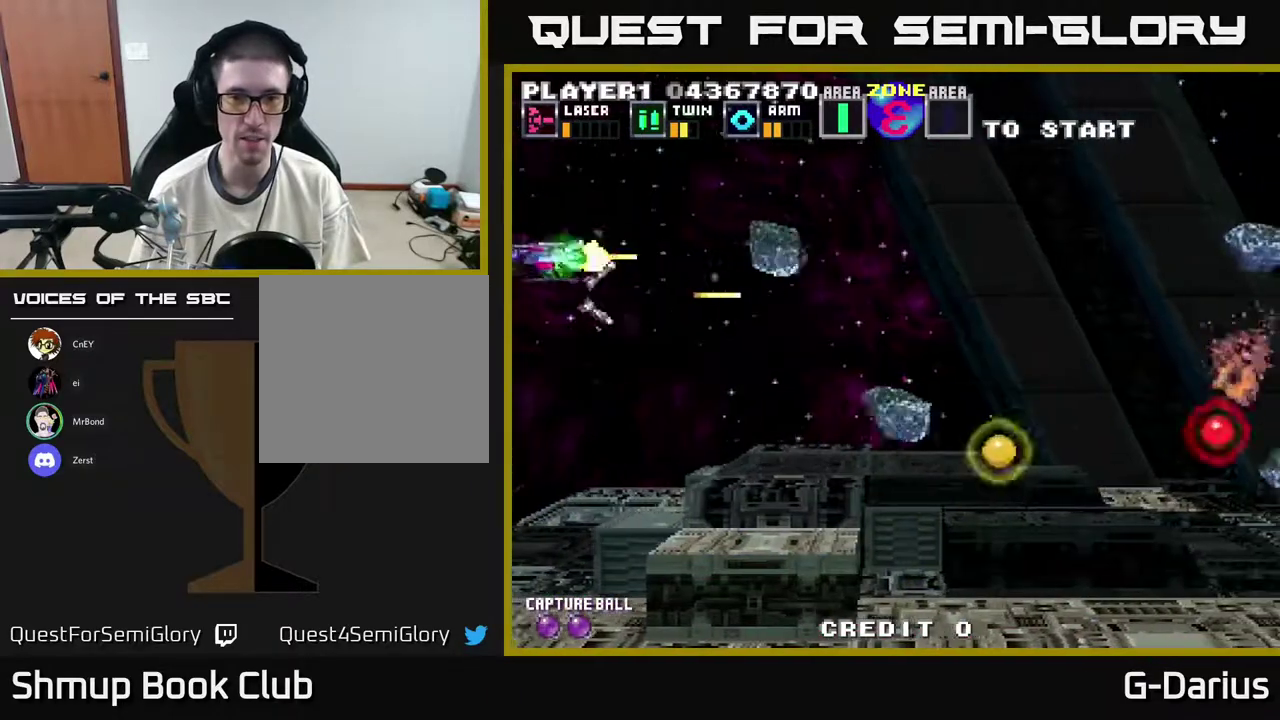
{"dt_ms": 400, "buttons": ["A", "DPAD_DOWN"], "right_stick": "center", "events": [[133, "DPAD_UP", "up"], [150, "DPAD_DOWN", "down"]]}
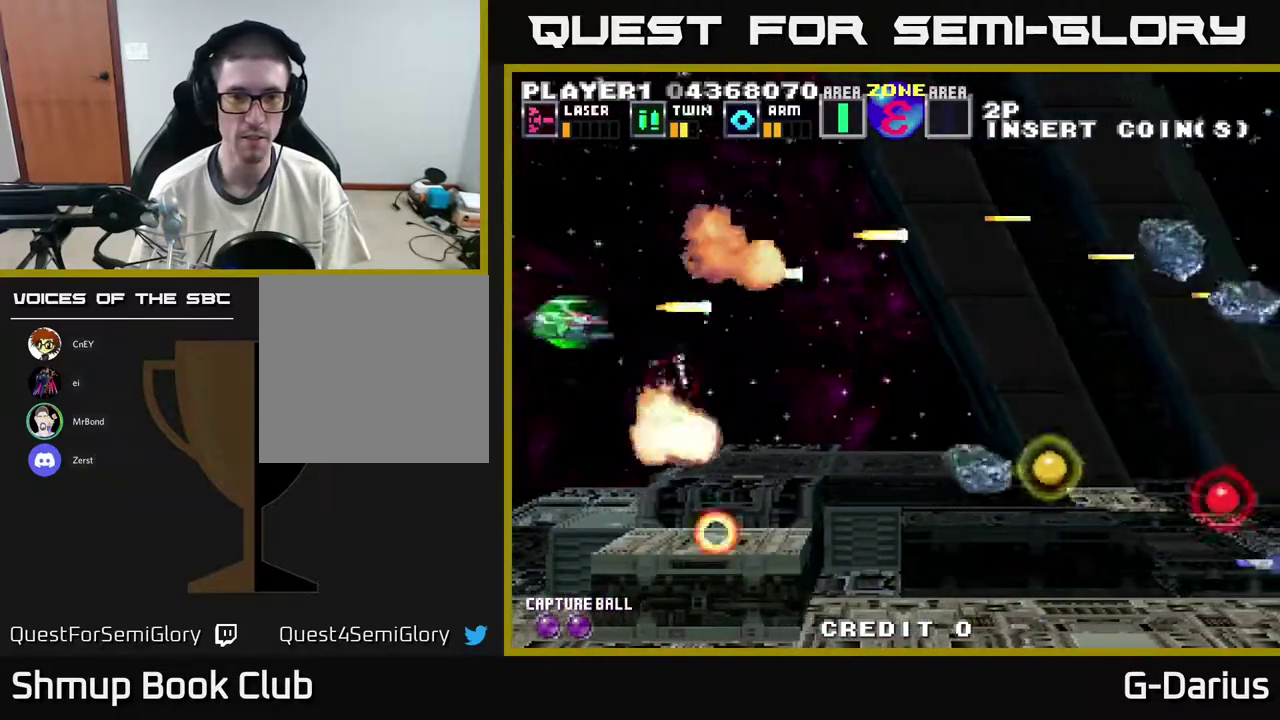
{"dt_ms": 700, "buttons": ["A", "DPAD_DOWN"], "right_stick": "center", "events": [[317, "DPAD_LEFT", "down"], [617, "DPAD_LEFT", "up"]]}
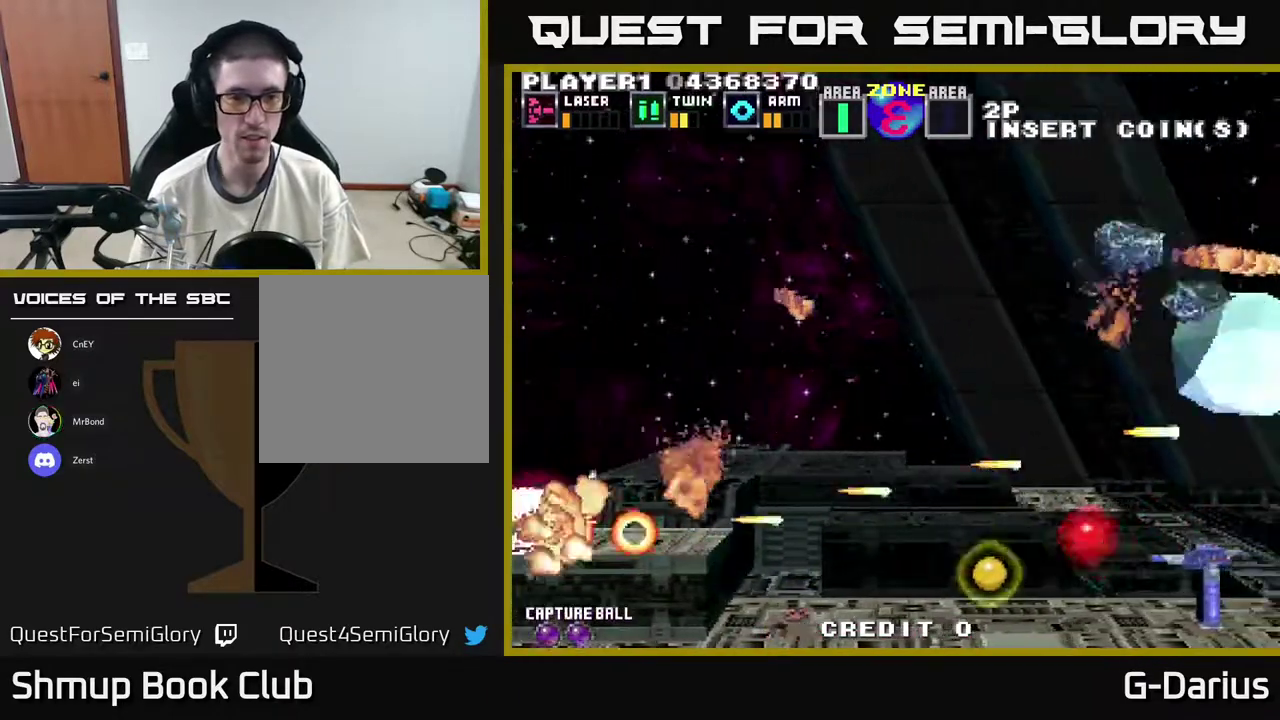
{"dt_ms": 500, "buttons": ["A", "DPAD_UP"], "right_stick": "center", "events": [[17, "DPAD_DOWN", "up"], [67, "DPAD_UP", "down"]]}
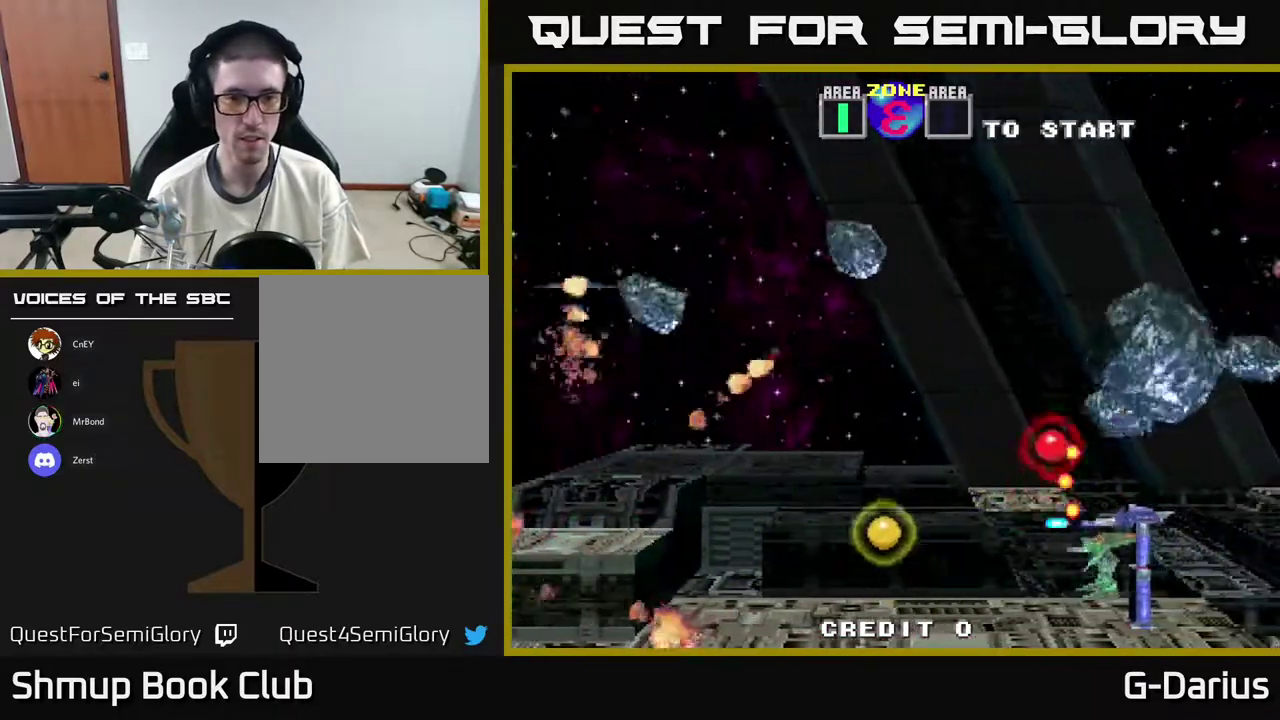
{"dt_ms": 600, "buttons": ["A"], "right_stick": "center", "events": [[133, "DPAD_UP", "up"], [167, "DPAD_DOWN", "down"], [317, "DPAD_DOWN", "up"], [400, "DPAD_DOWN", "down"], [567, "DPAD_DOWN", "up"]]}
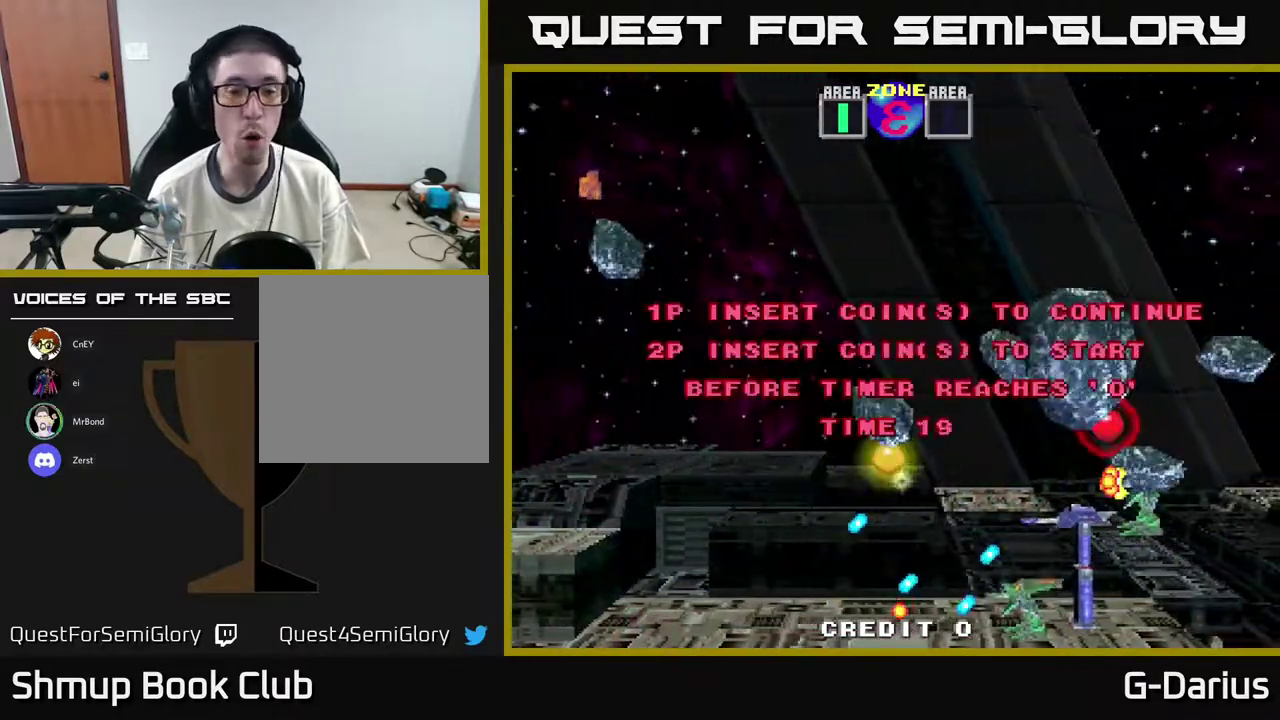
{"dt_ms": 300, "buttons": ["A"], "right_stick": "center", "events": []}
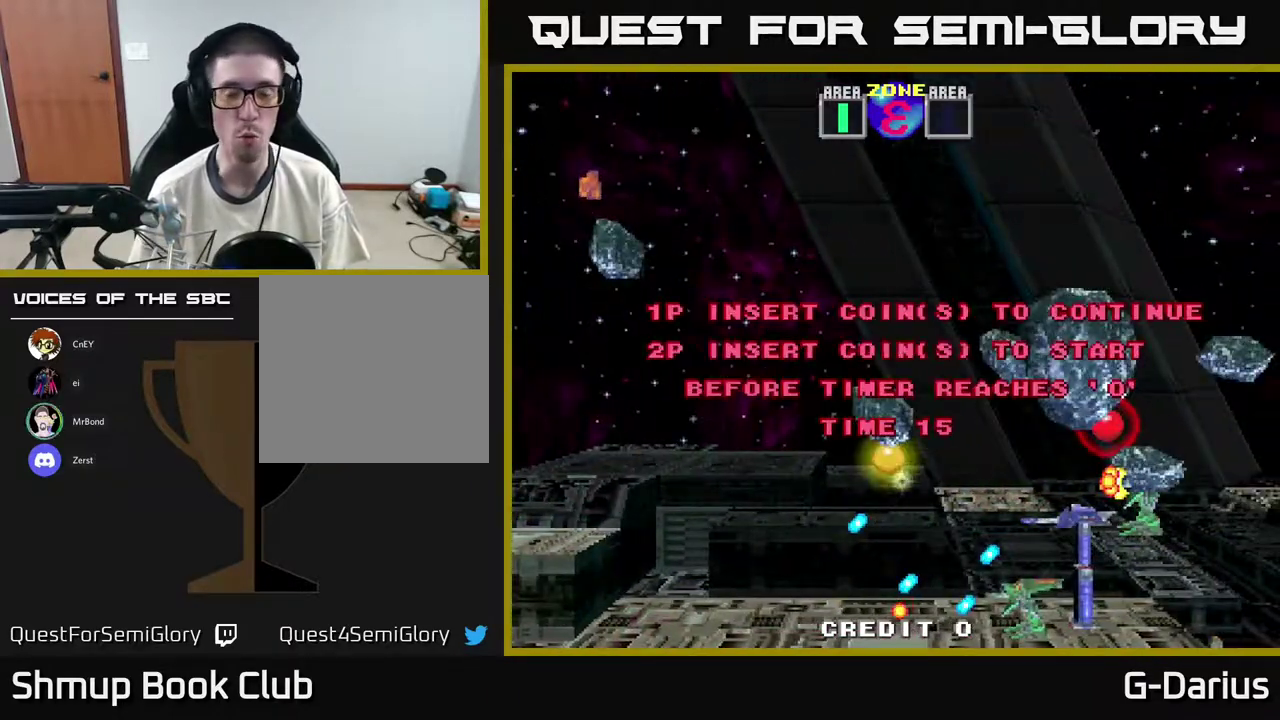
{"dt_ms": 500, "buttons": ["A"], "right_stick": "center", "events": []}
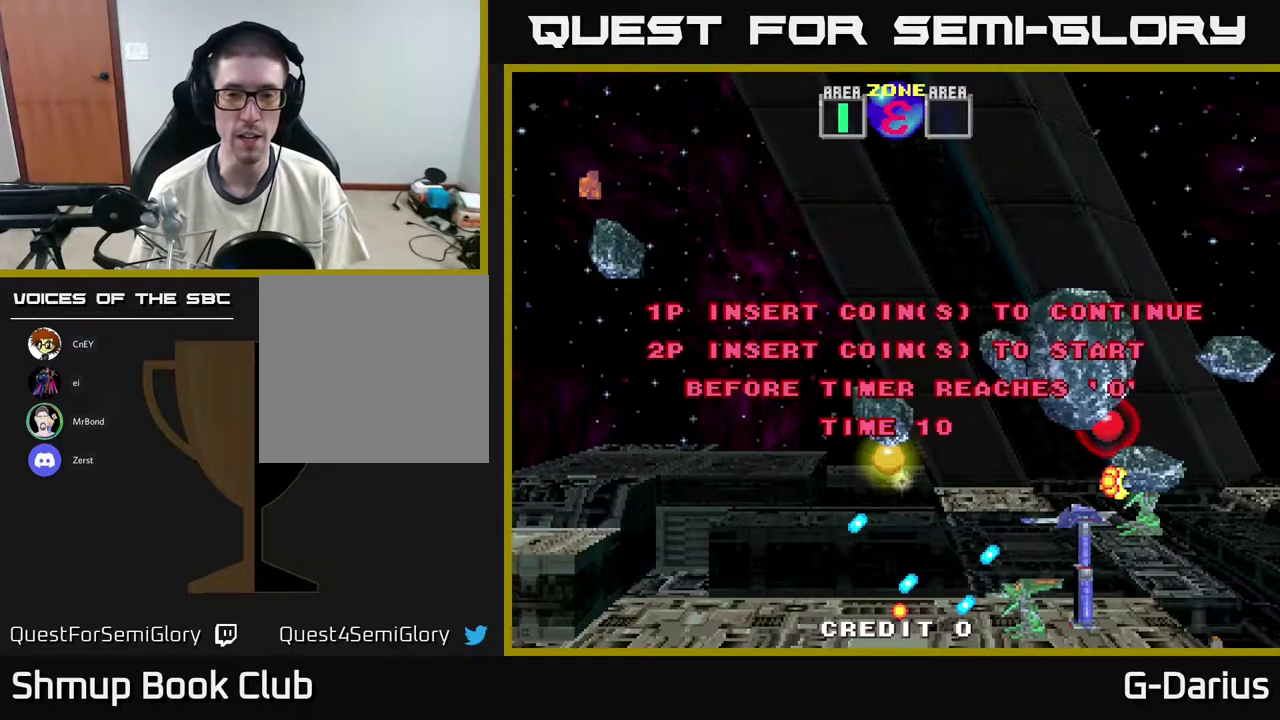
{"dt_ms": 500, "buttons": ["A"], "right_stick": "center", "events": []}
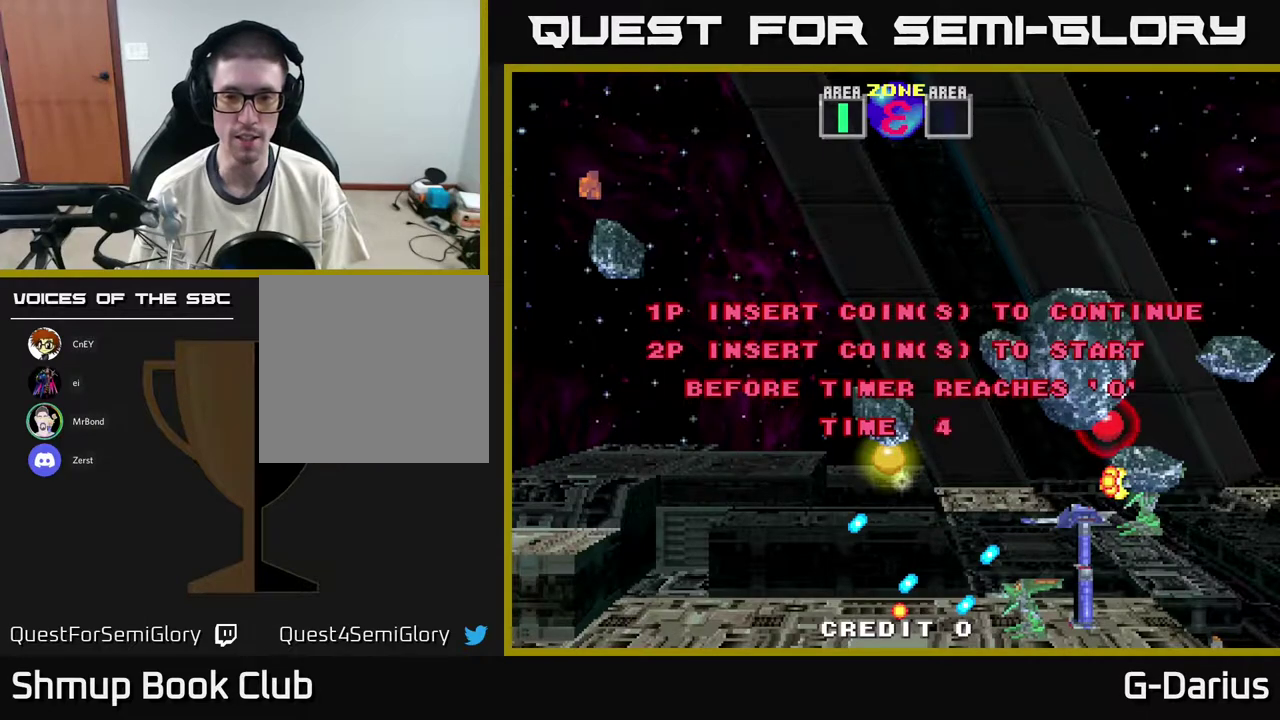
{"dt_ms": 500, "buttons": ["A"], "right_stick": "center", "events": []}
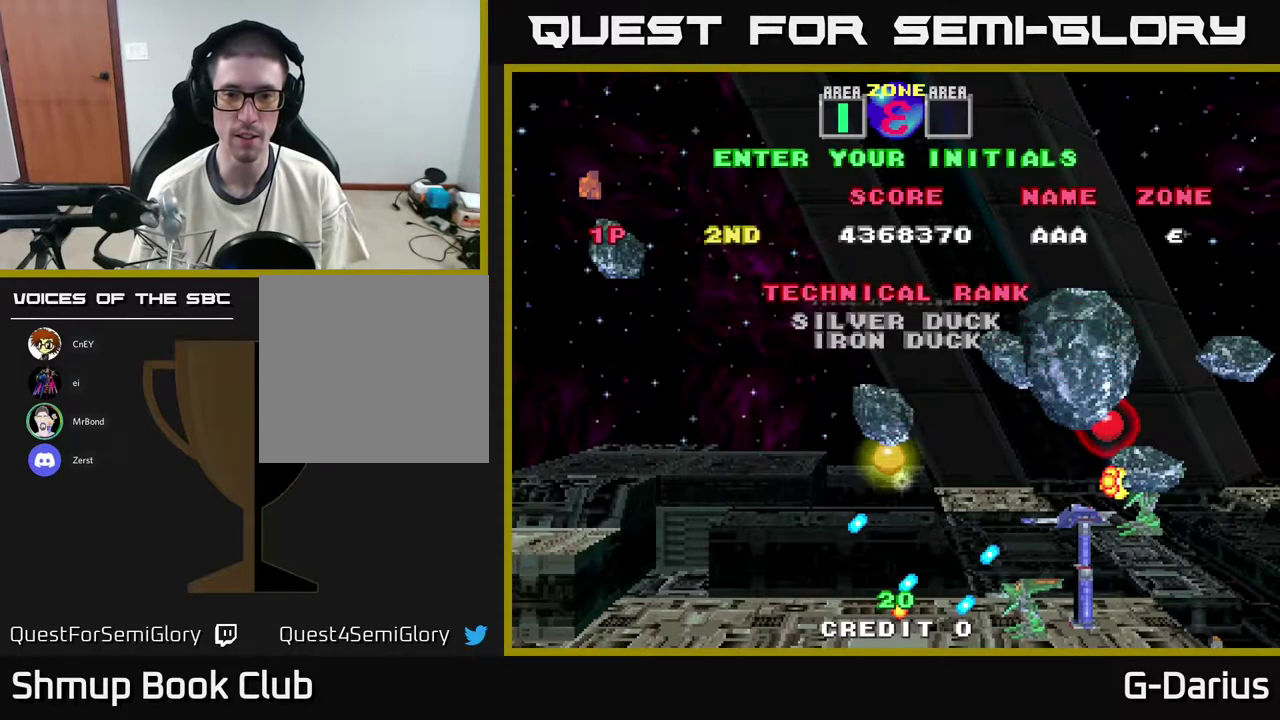
{"dt_ms": 500, "buttons": [], "right_stick": "center", "events": [[250, "A", "up"]]}
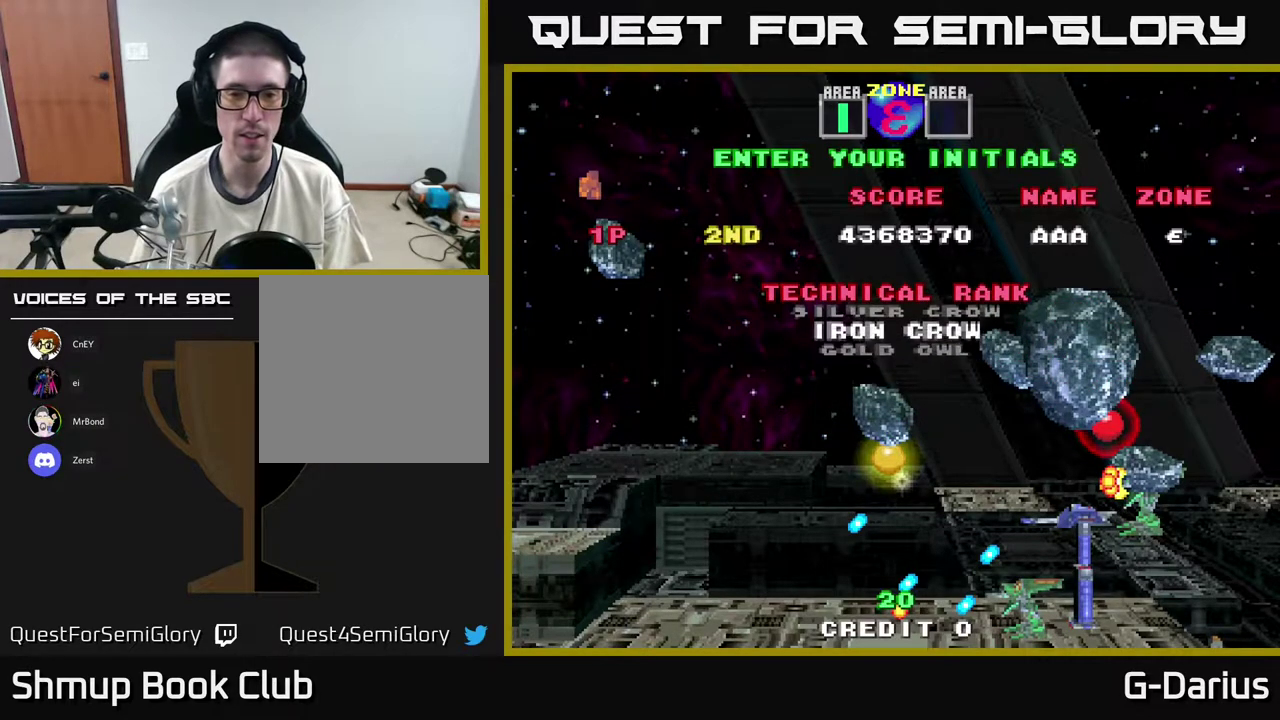
{"dt_ms": 500, "buttons": [], "right_stick": "center", "events": []}
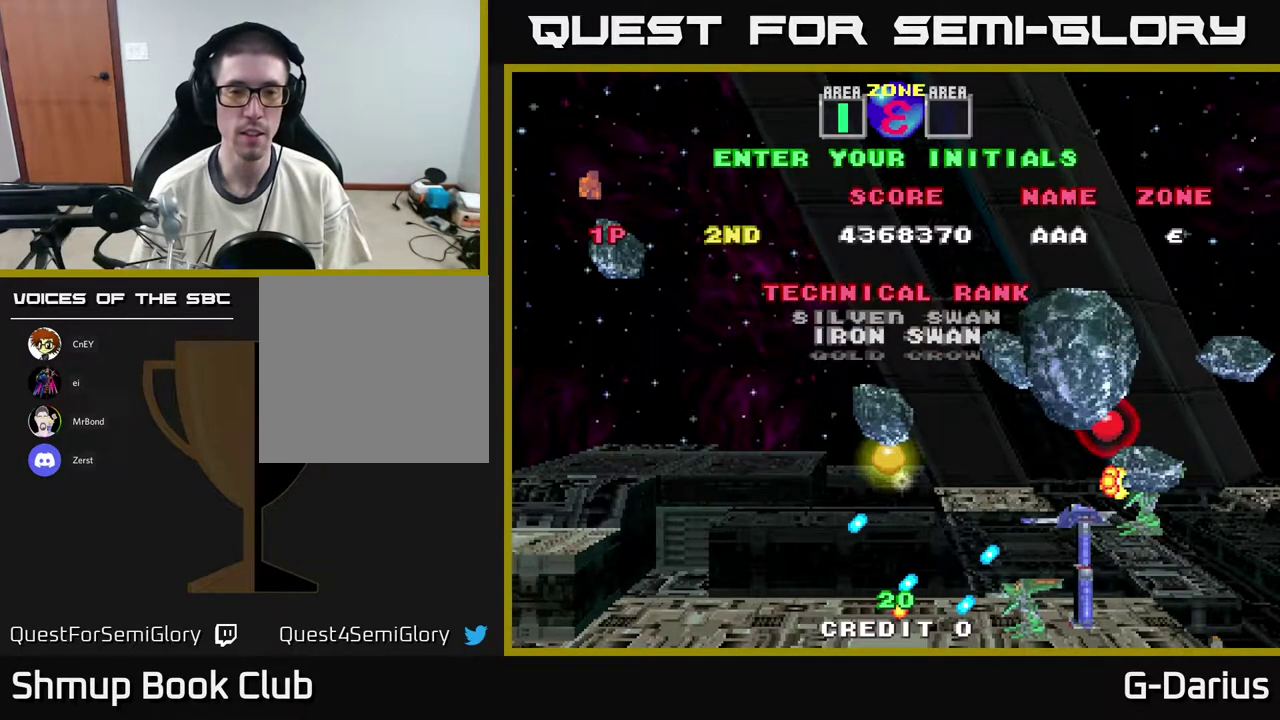
{"dt_ms": 500, "buttons": [], "right_stick": "center", "events": []}
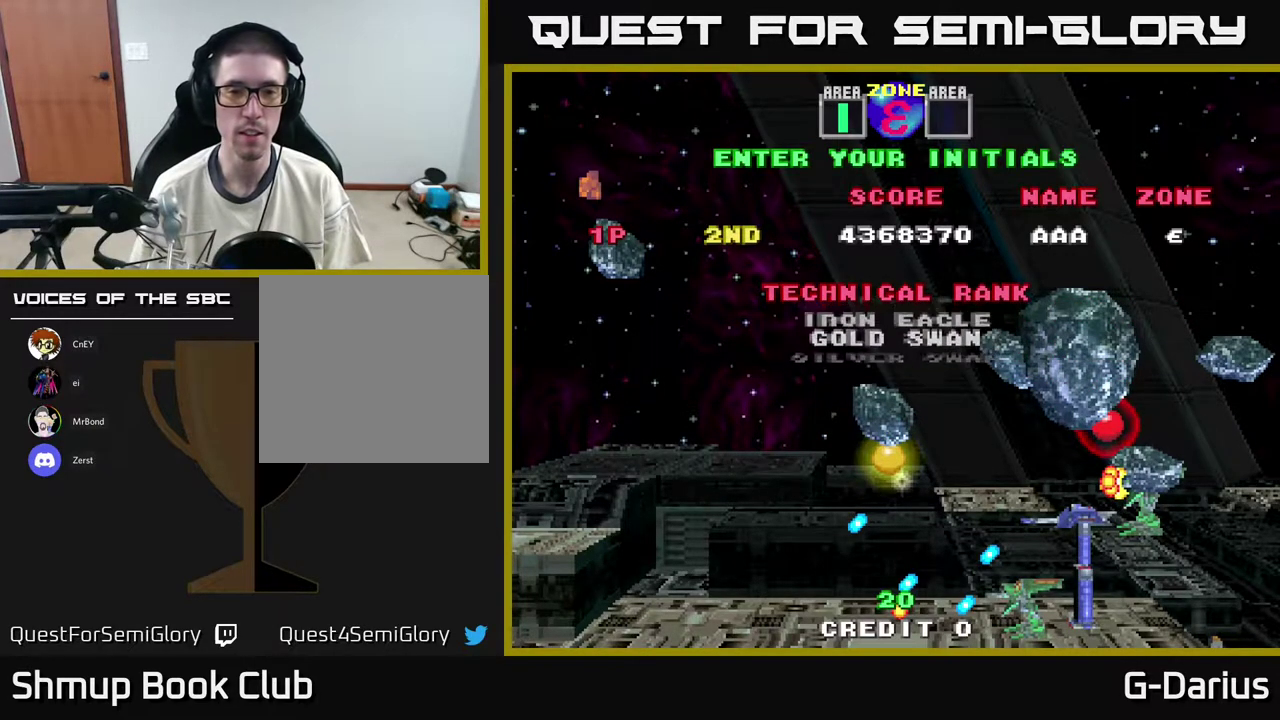
{"dt_ms": 500, "buttons": [], "right_stick": "center", "events": []}
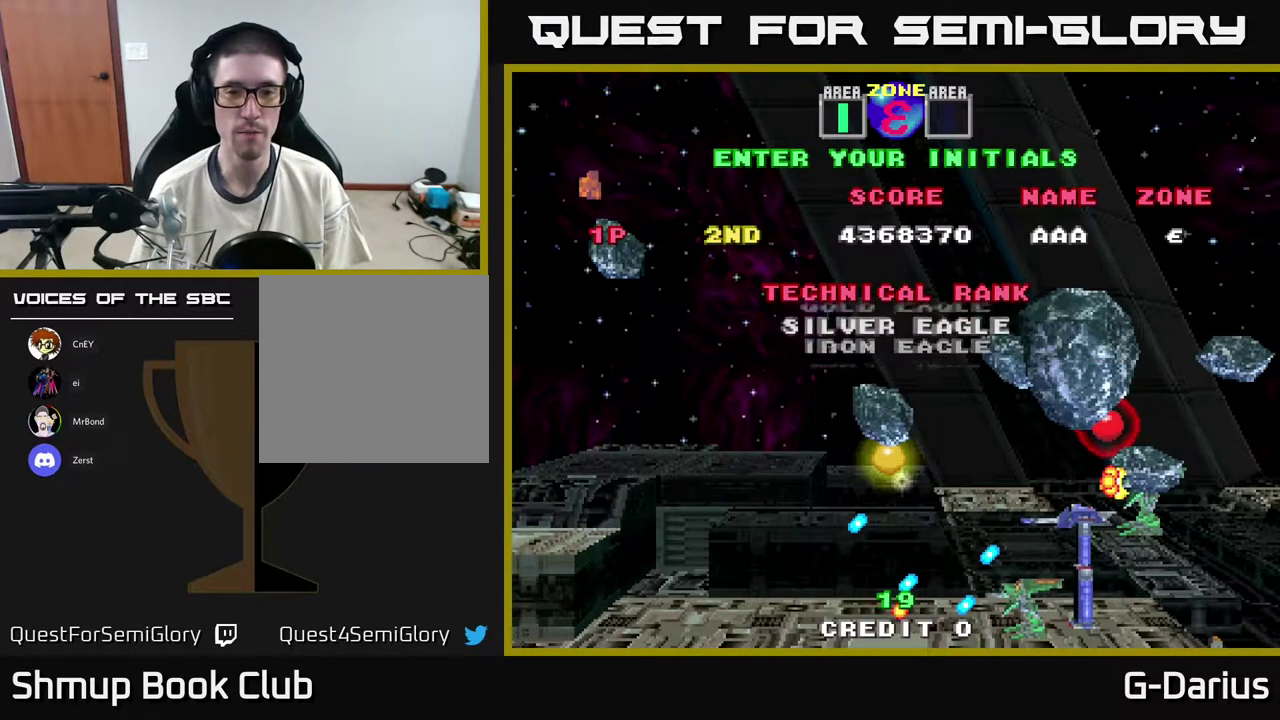
{"dt_ms": 500, "buttons": [], "right_stick": "center", "events": []}
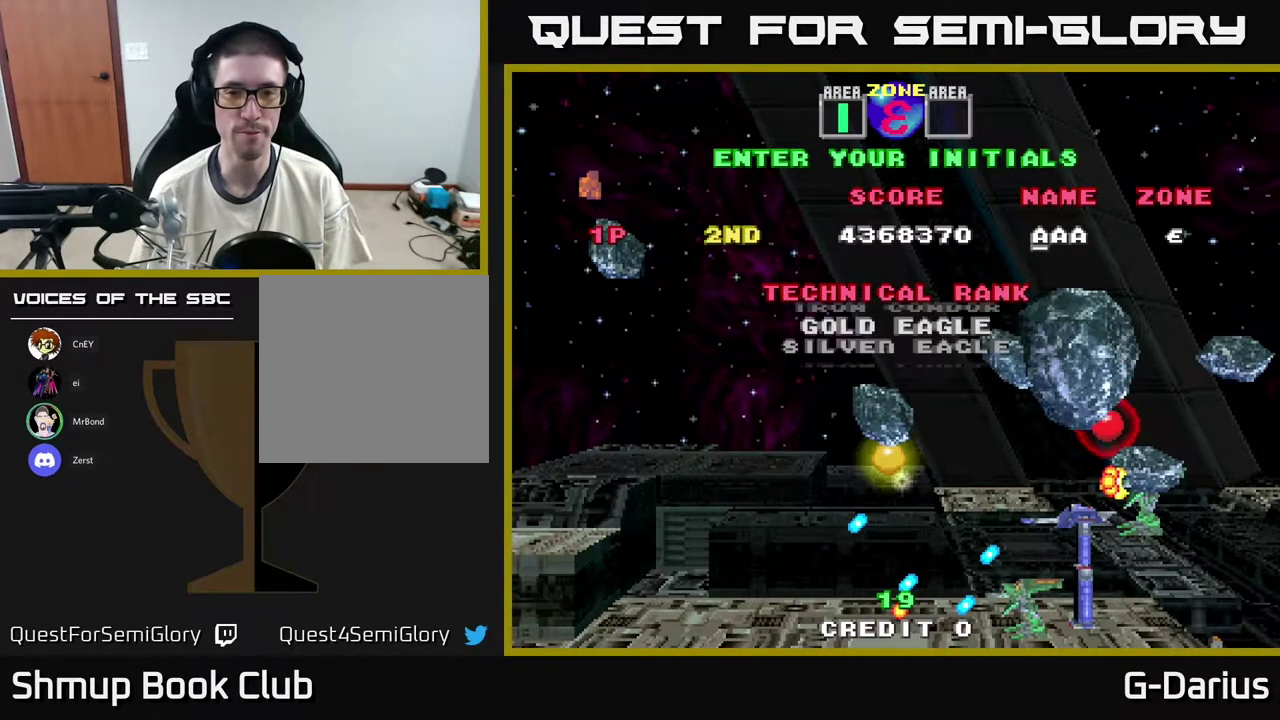
{"dt_ms": 500, "buttons": [], "right_stick": "center", "events": []}
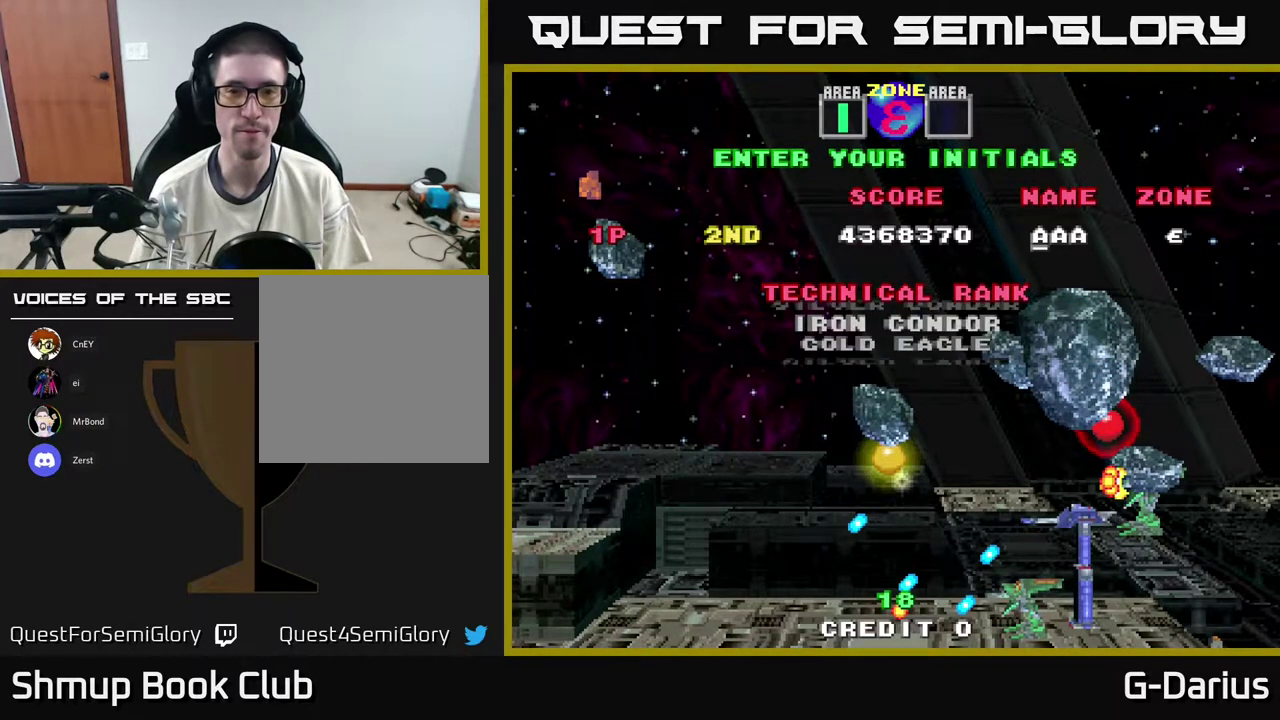
{"dt_ms": 700, "buttons": ["A"], "right_stick": "center", "events": [[633, "A", "down"]]}
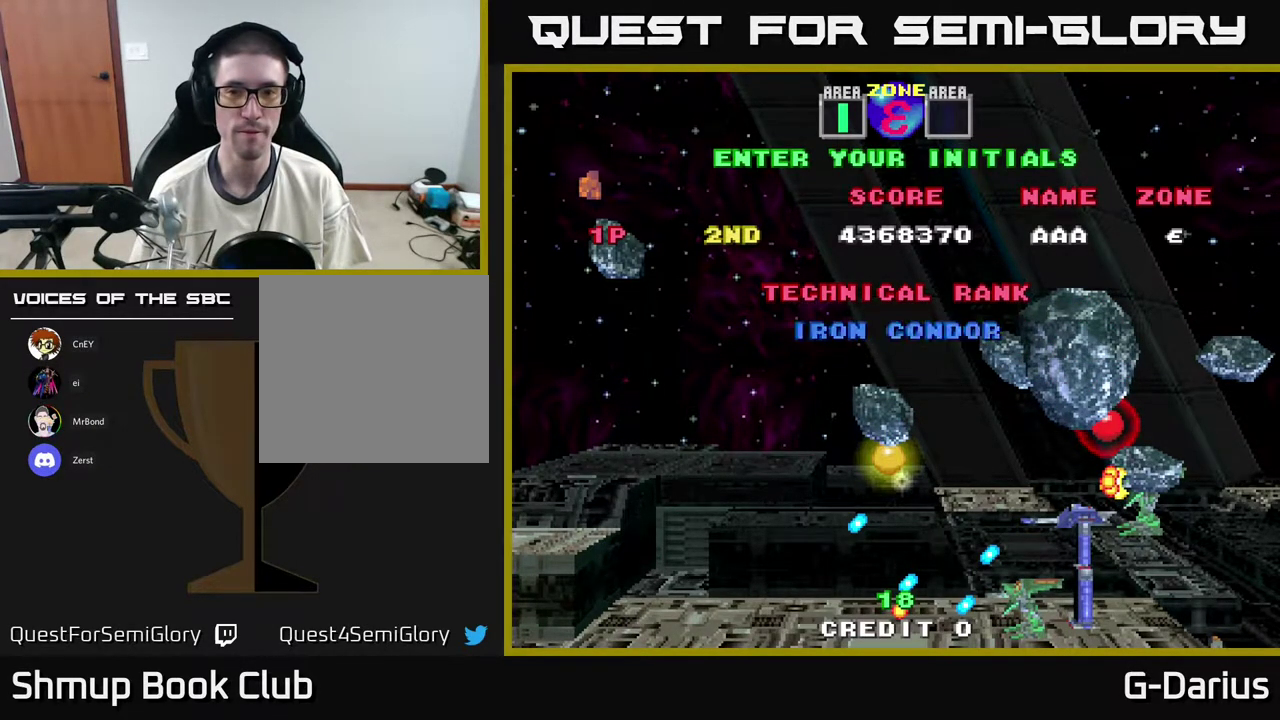
{"dt_ms": 300, "buttons": ["A"], "right_stick": "center", "events": []}
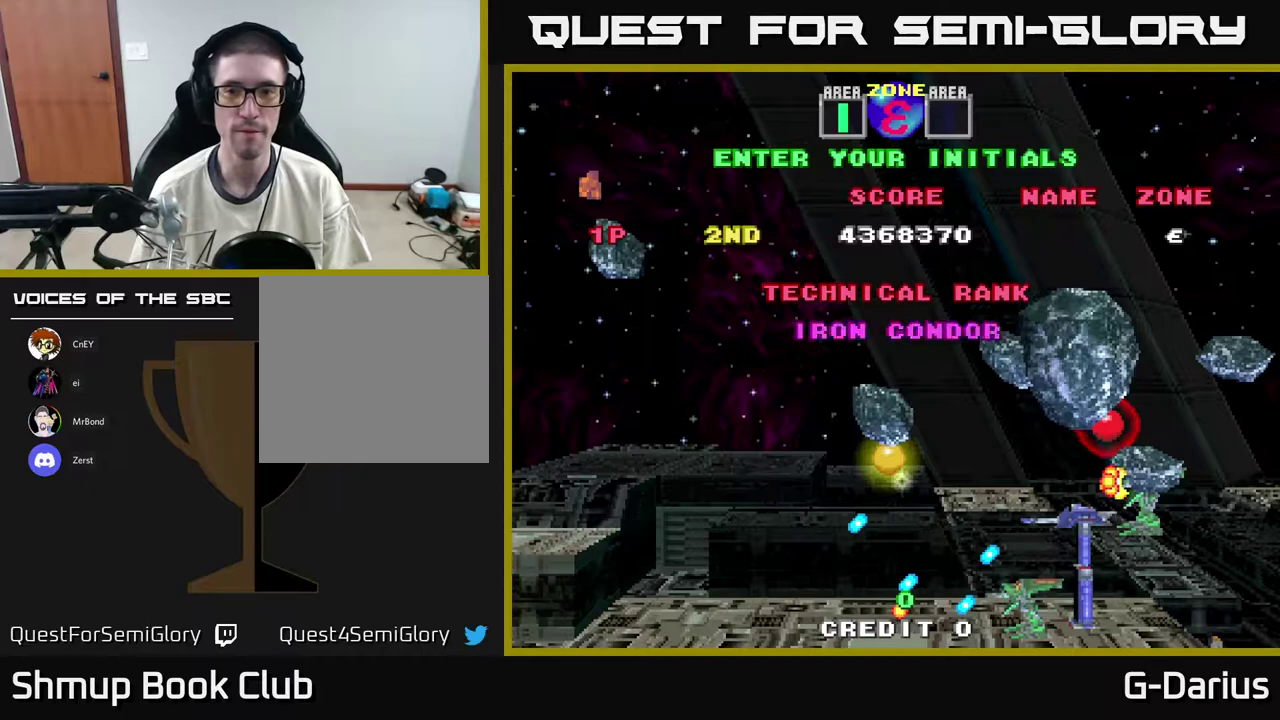
{"dt_ms": 500, "buttons": [], "right_stick": "center", "events": [[100, "A", "up"]]}